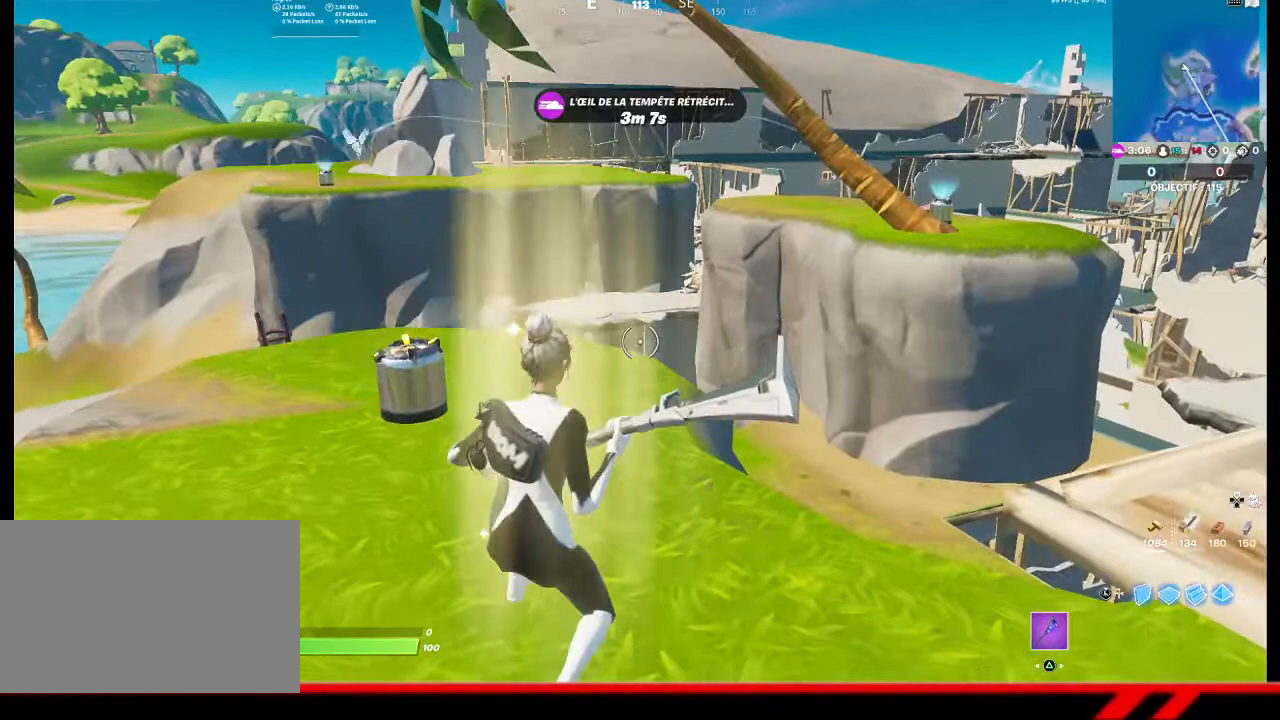
Gameplay with a controller (PlayStation layout); each line is a JSON object with the inputs held at the frame after it. "events" lists button and stick changes between this image and that frame as [ms after this image, input, new state], when the widget could be followed in between.
{"buttons": [], "left_stick": "center", "right_stick": "center", "events": []}
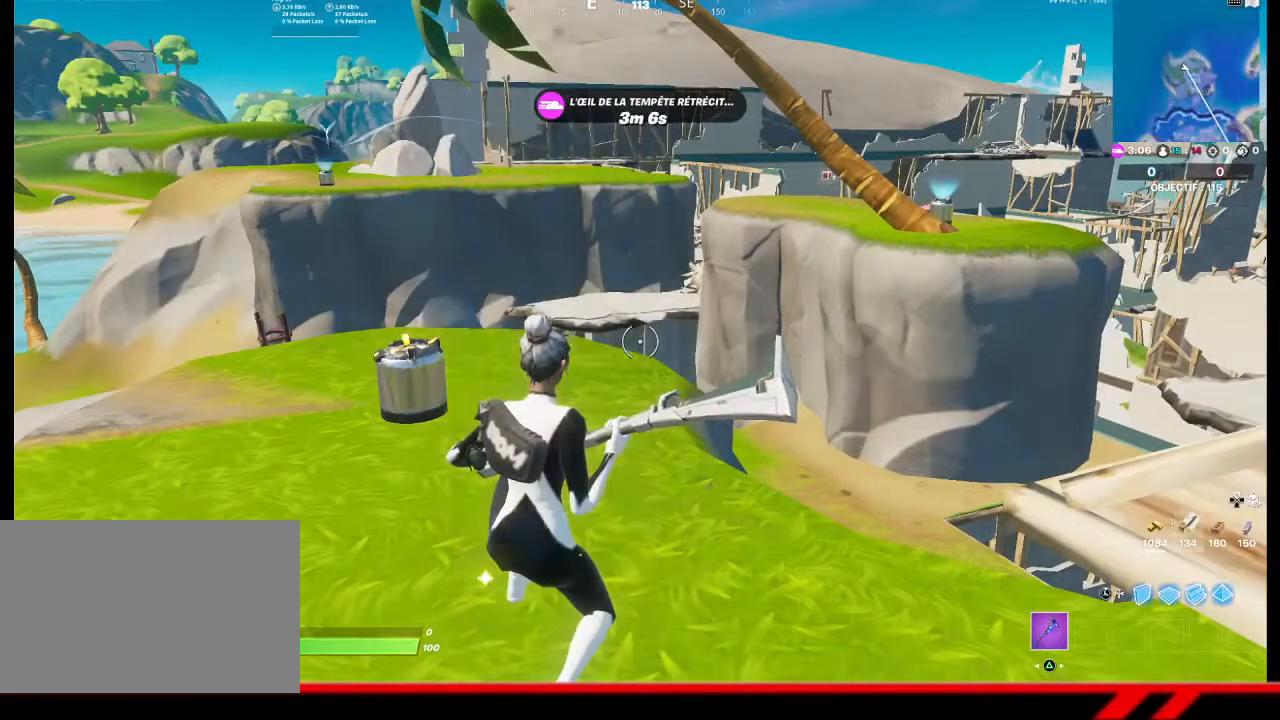
{"buttons": [], "left_stick": "center", "right_stick": "center", "events": []}
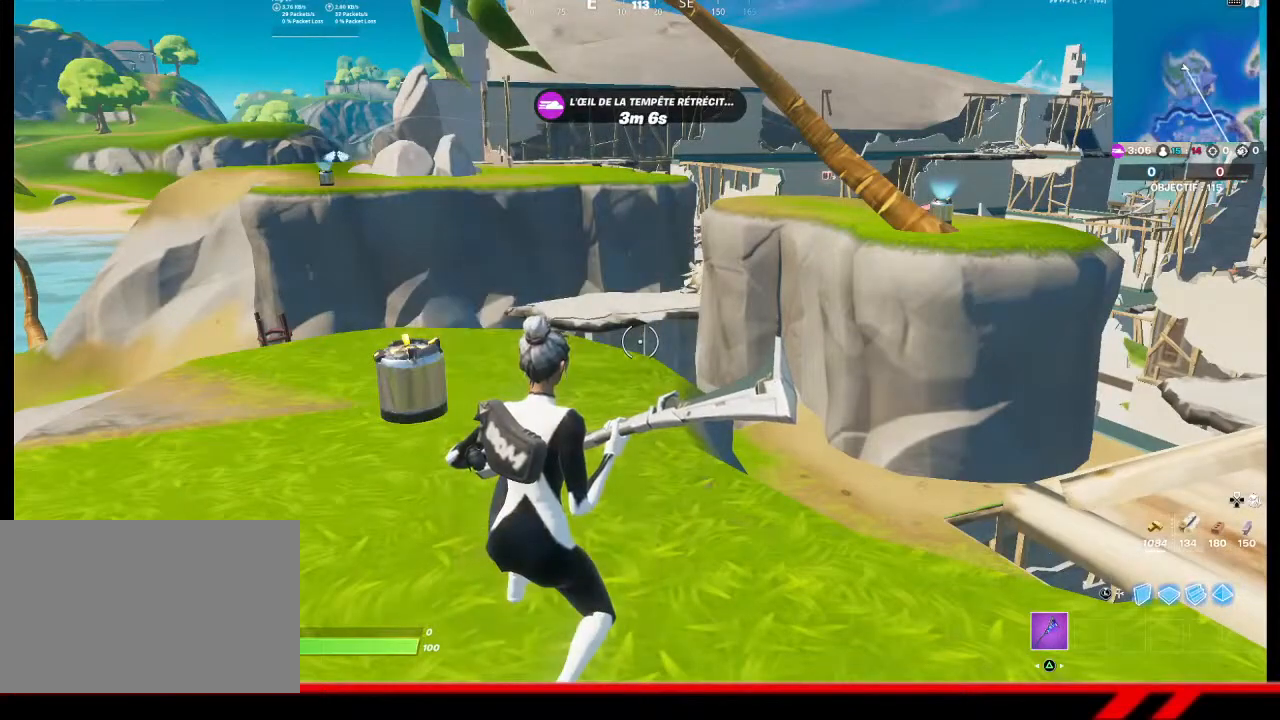
{"buttons": [], "left_stick": "center", "right_stick": "center", "events": []}
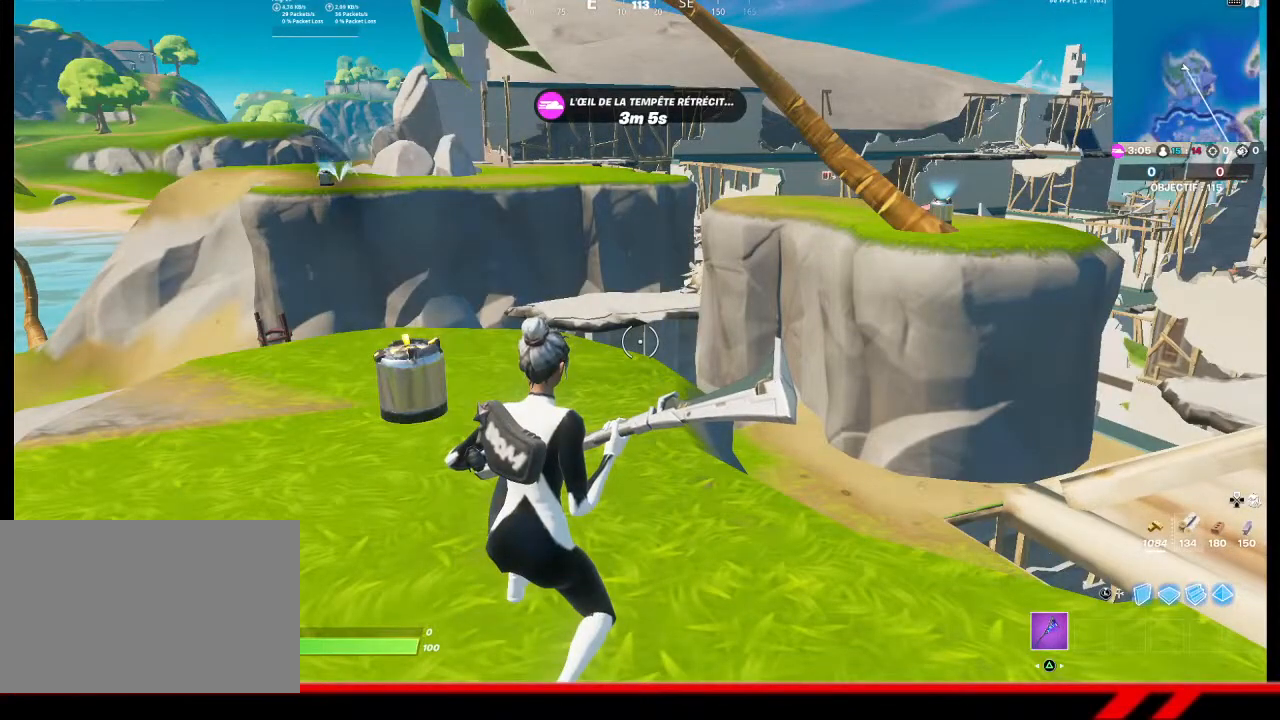
{"buttons": [], "left_stick": "center", "right_stick": "center", "events": [[100, "R3", "down"], [200, "R3", "up"]]}
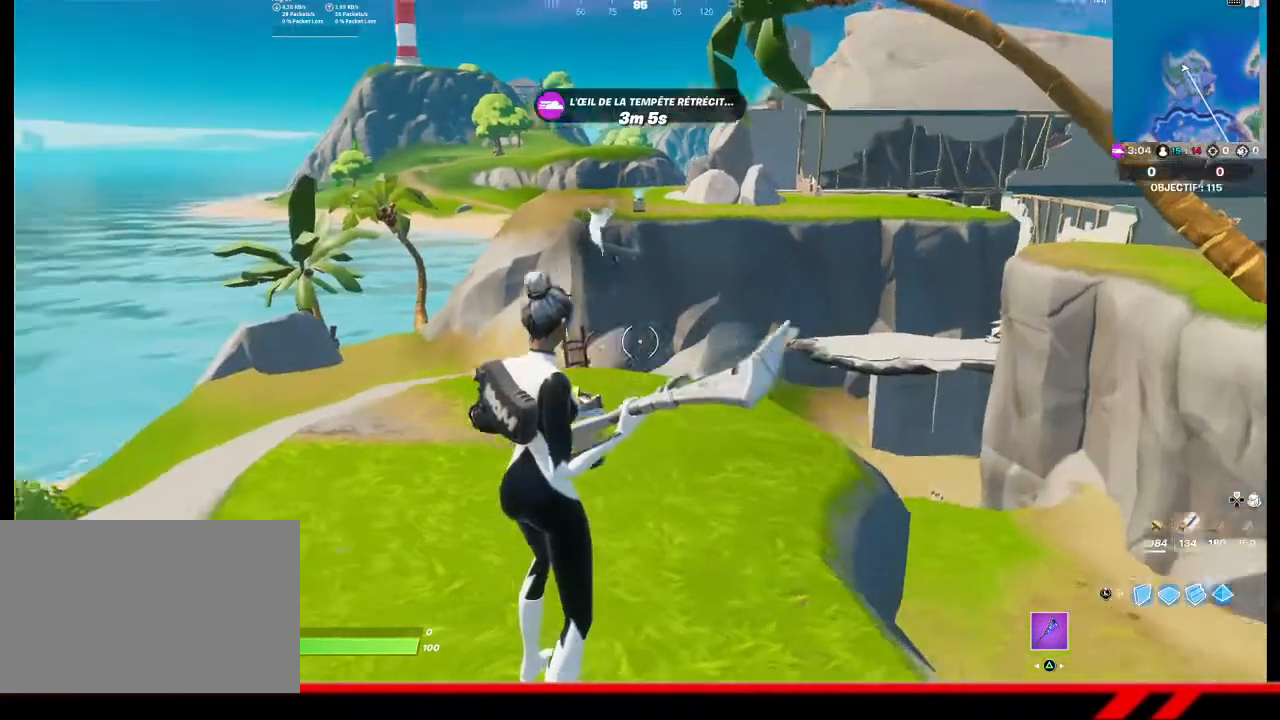
{"buttons": [], "left_stick": "center", "right_stick": "center", "events": []}
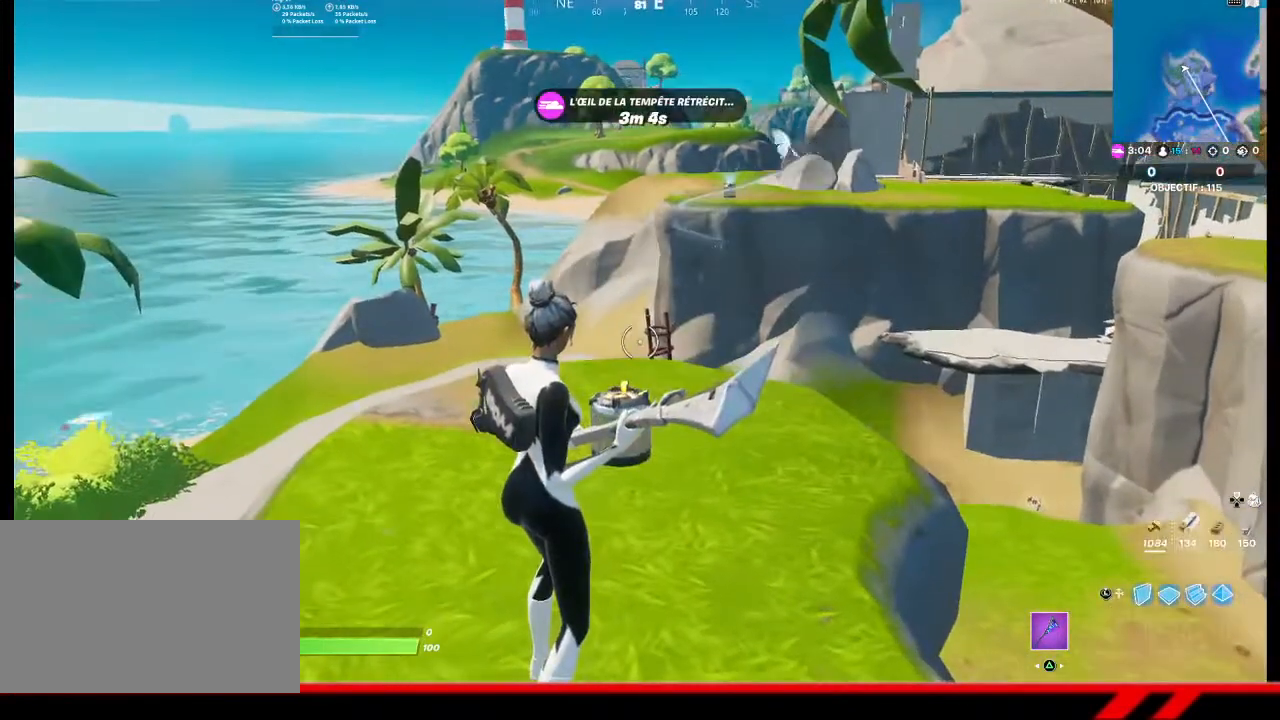
{"buttons": [], "left_stick": "center", "right_stick": "center", "events": []}
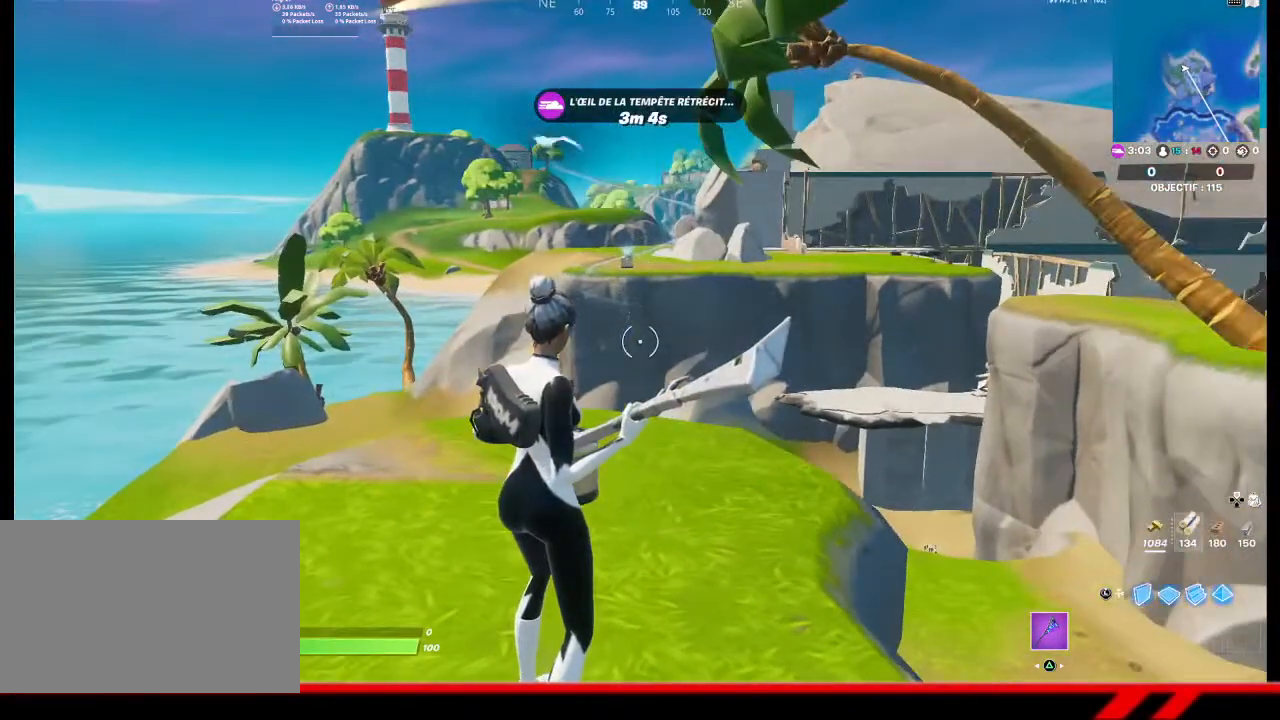
{"buttons": [], "left_stick": "center", "right_stick": "center", "events": []}
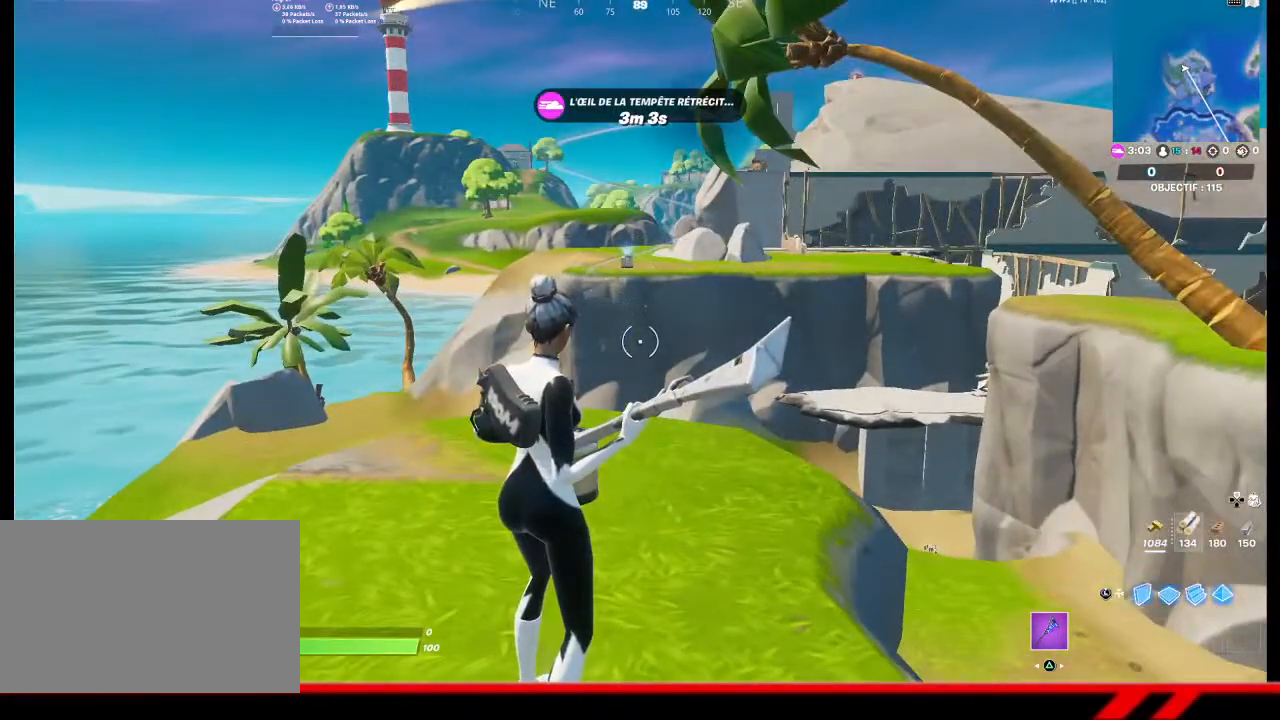
{"buttons": [], "left_stick": "center", "right_stick": "center", "events": []}
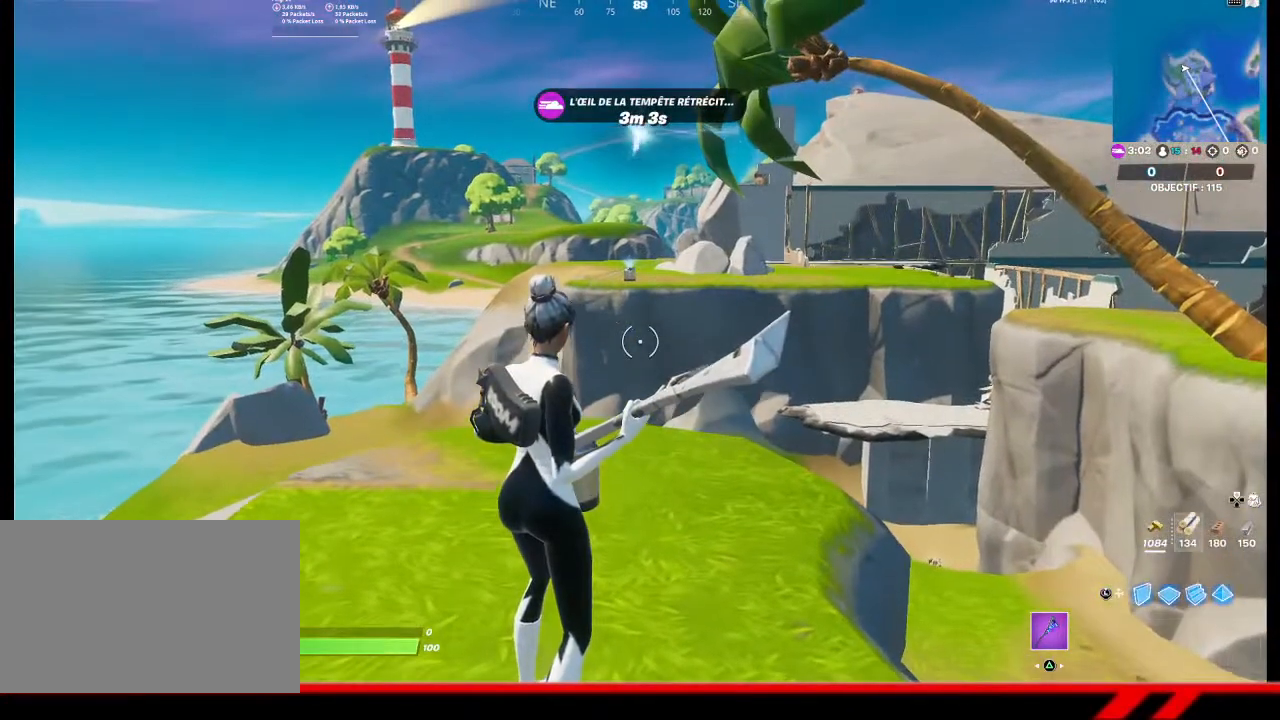
{"buttons": [], "left_stick": "center", "right_stick": "center", "events": []}
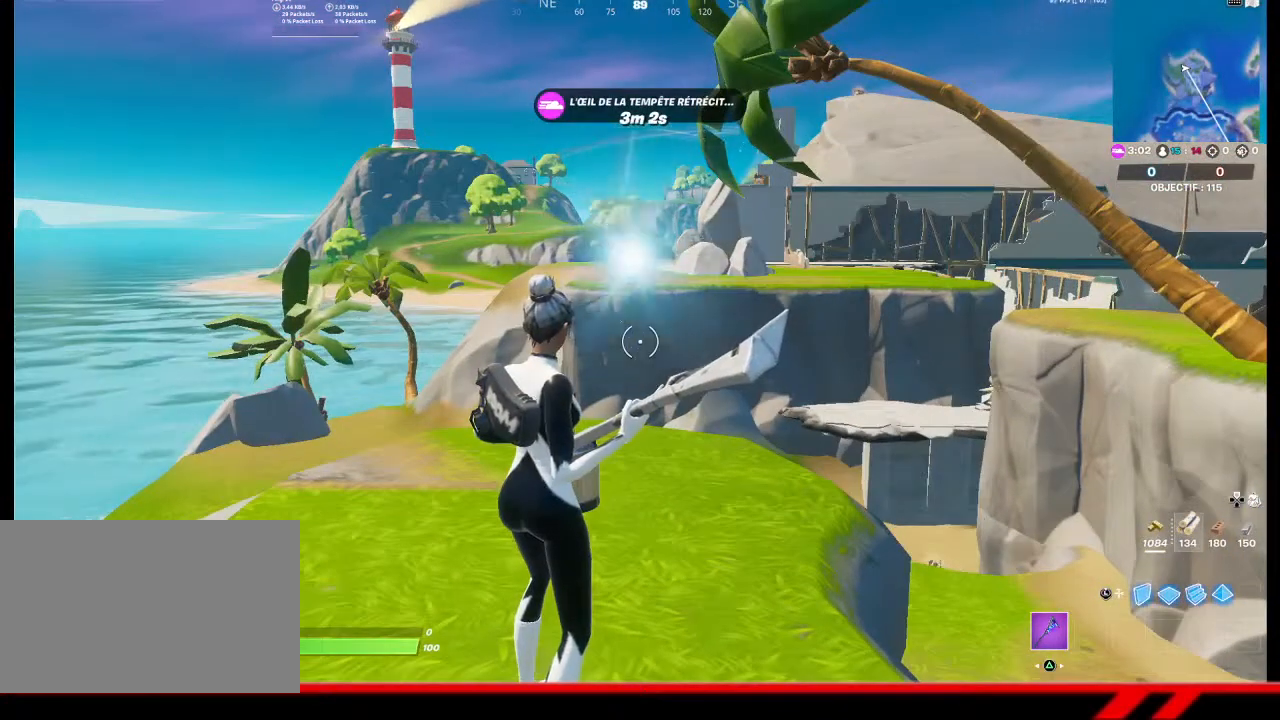
{"buttons": [], "left_stick": "center", "right_stick": "center", "events": []}
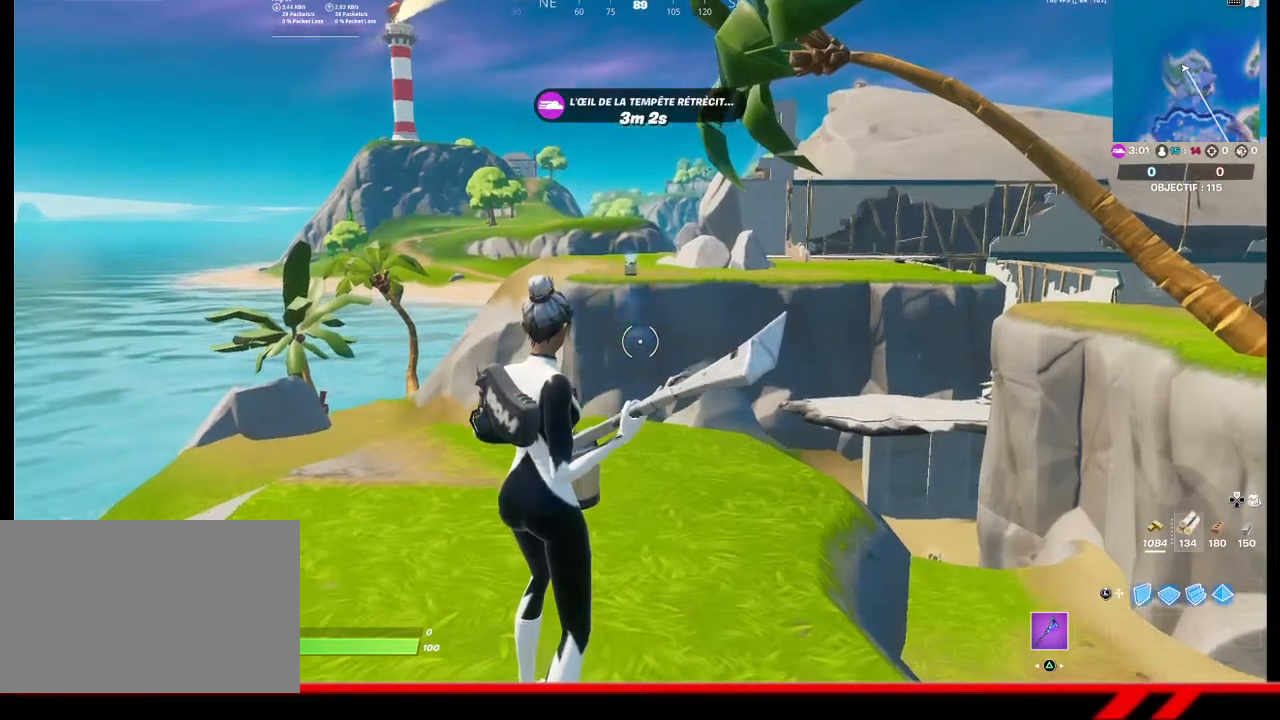
{"buttons": ["L3"], "left_stick": "center", "right_stick": "center", "events": [[500, "L3", "down"]]}
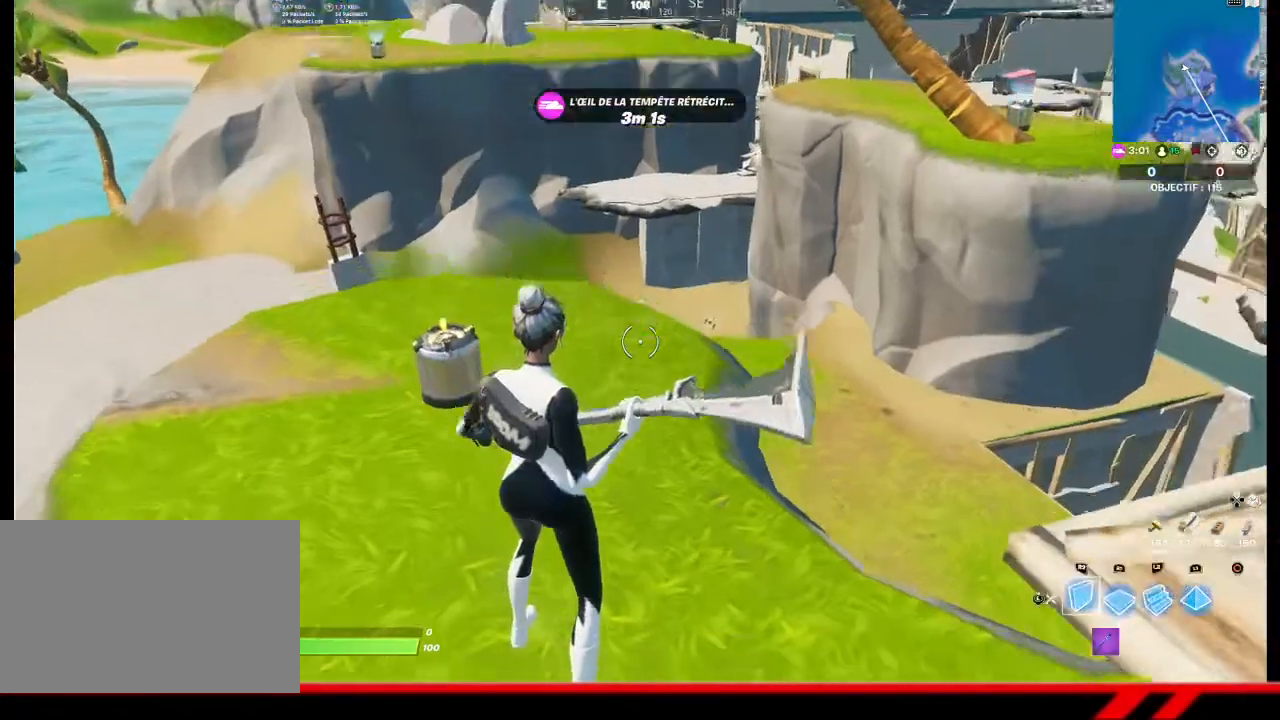
{"buttons": [], "left_stick": "up-right", "right_stick": "center", "events": [[133, "L3", "up"], [233, "R1", "down"], [367, "R1", "up"], [467, "left_stick", "up-right"]]}
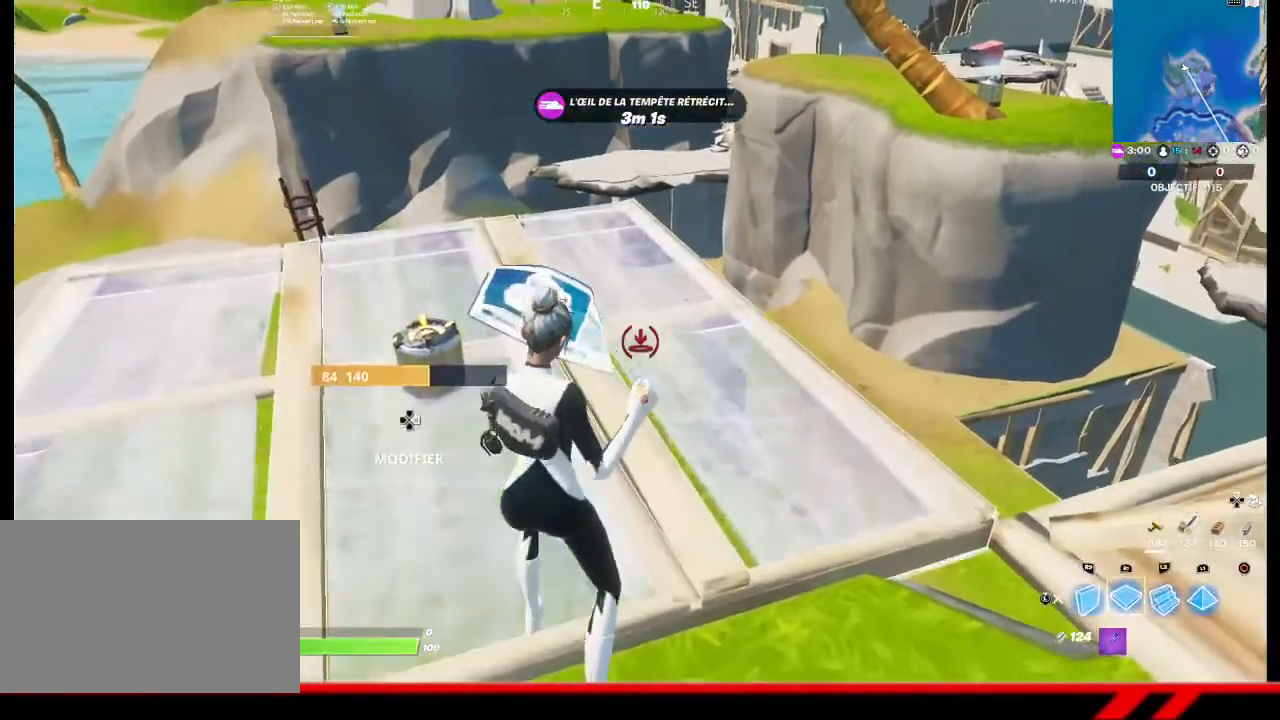
{"buttons": ["R1"], "left_stick": "up-right", "right_stick": "center", "events": [[500, "R1", "down"]]}
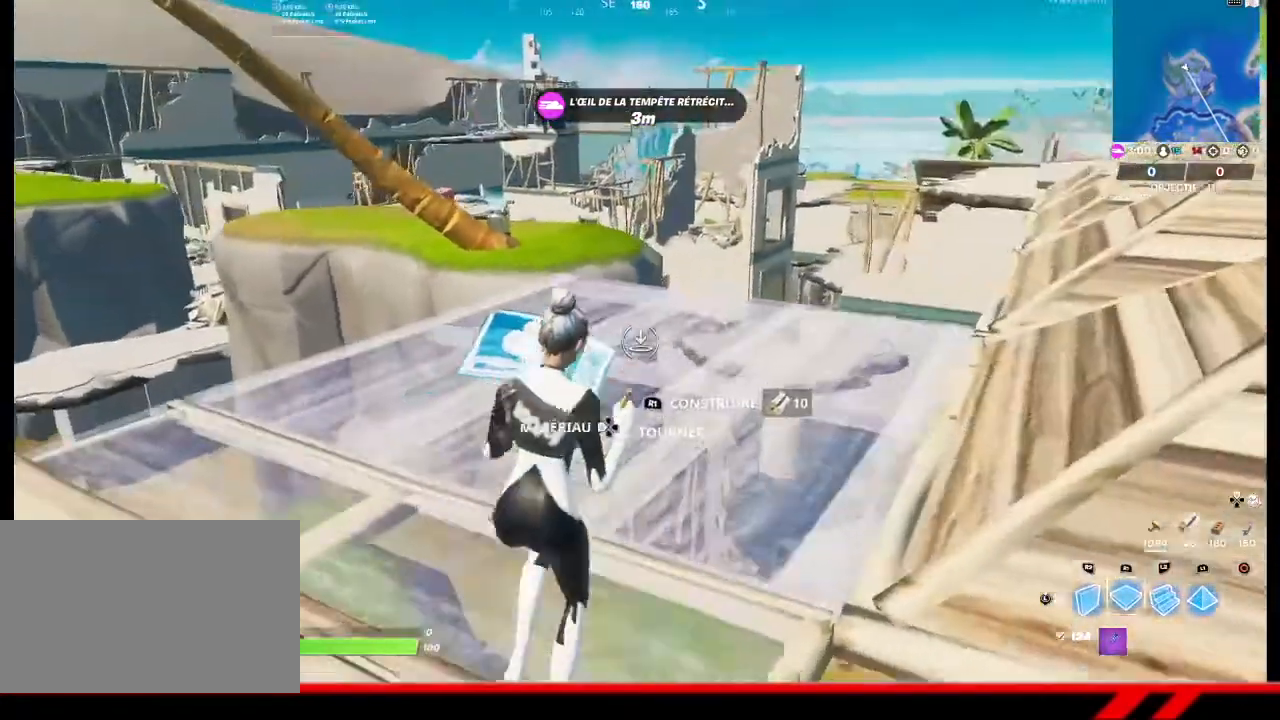
{"buttons": [], "left_stick": "up-right", "right_stick": "center", "events": [[100, "R1", "up"]]}
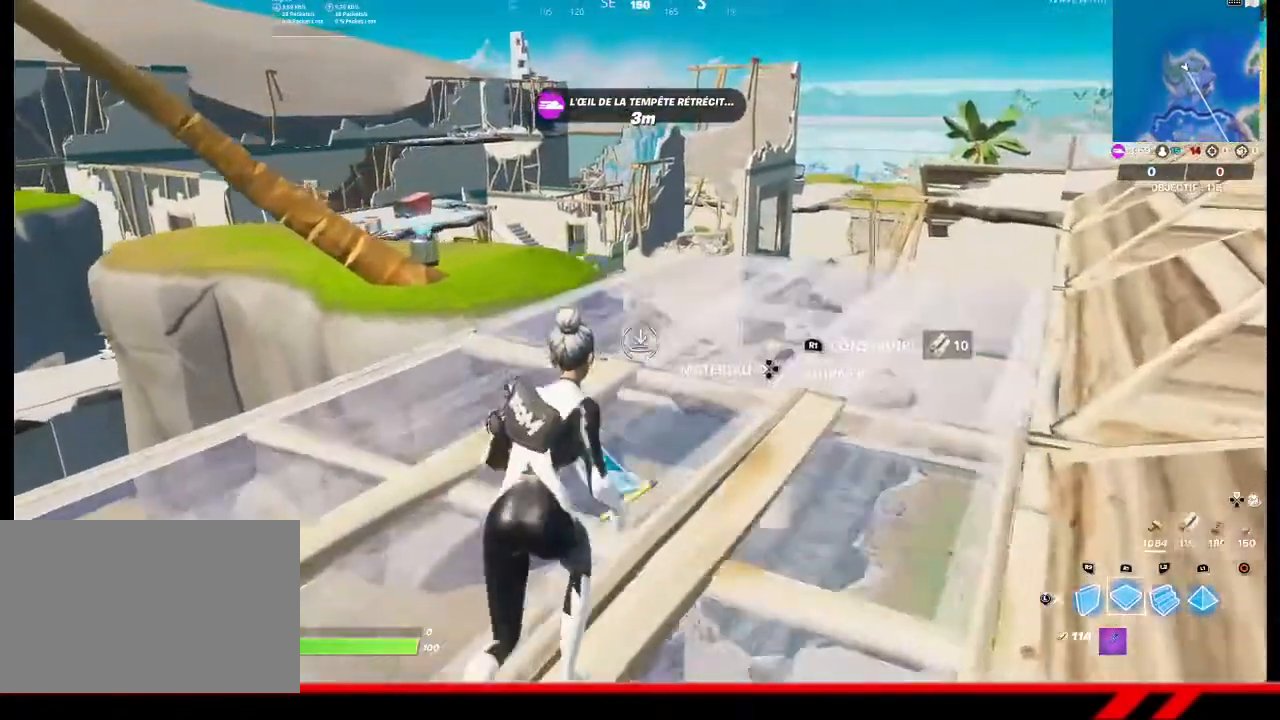
{"buttons": ["R1"], "left_stick": "up-right", "right_stick": "center", "events": [[300, "R1", "down"]]}
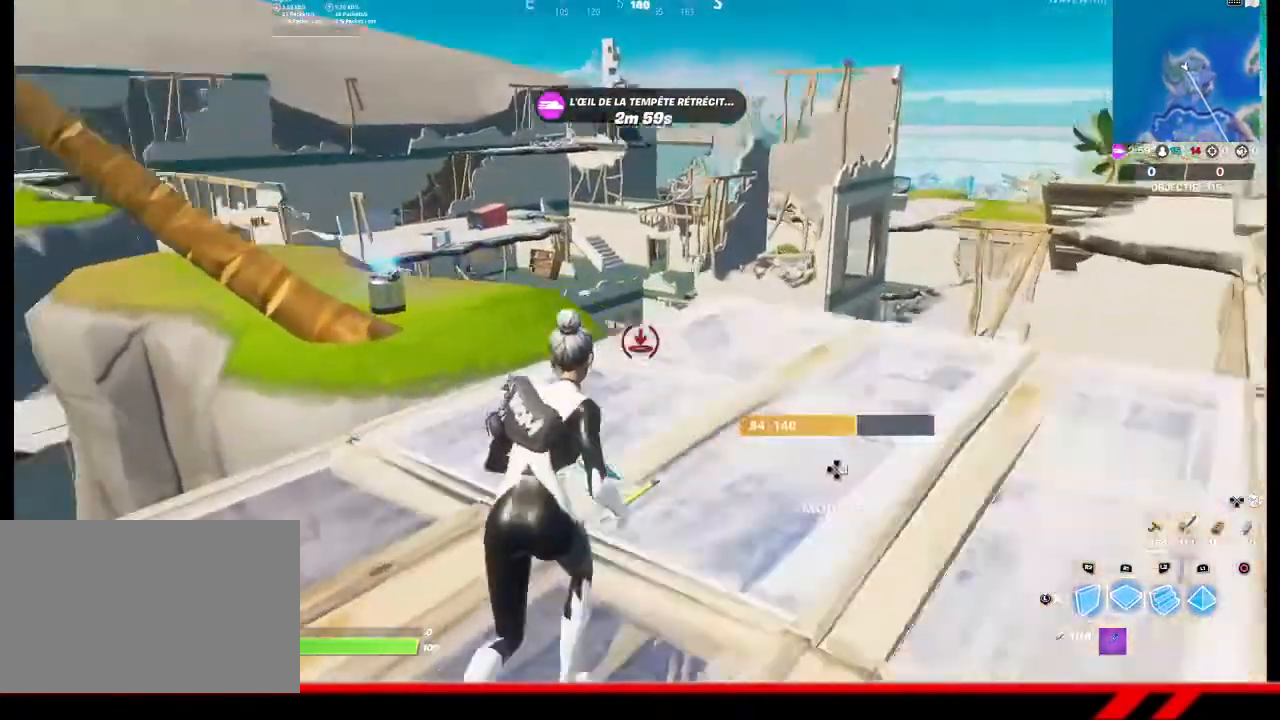
{"buttons": [], "left_stick": "up-right", "right_stick": "center", "events": [[200, "R1", "up"], [367, "TRIANGLE", "down"], [433, "TRIANGLE", "up"]]}
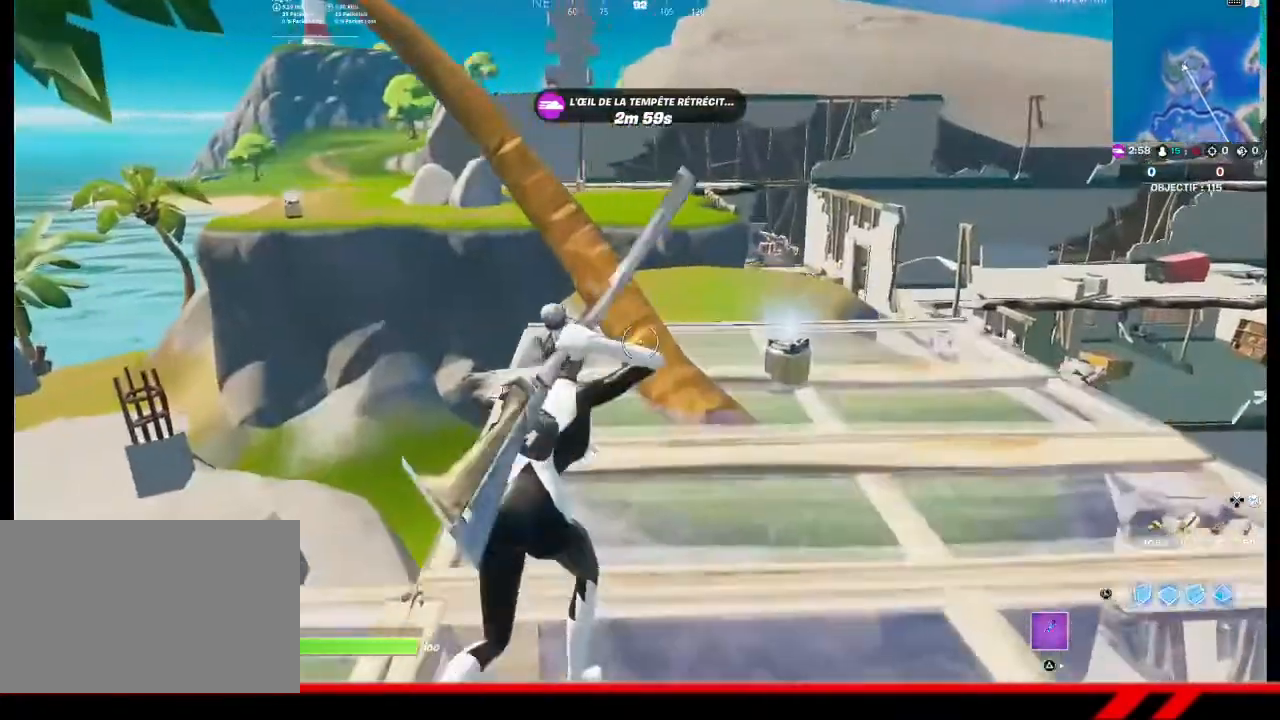
{"buttons": [], "left_stick": "up-right", "right_stick": "center", "events": []}
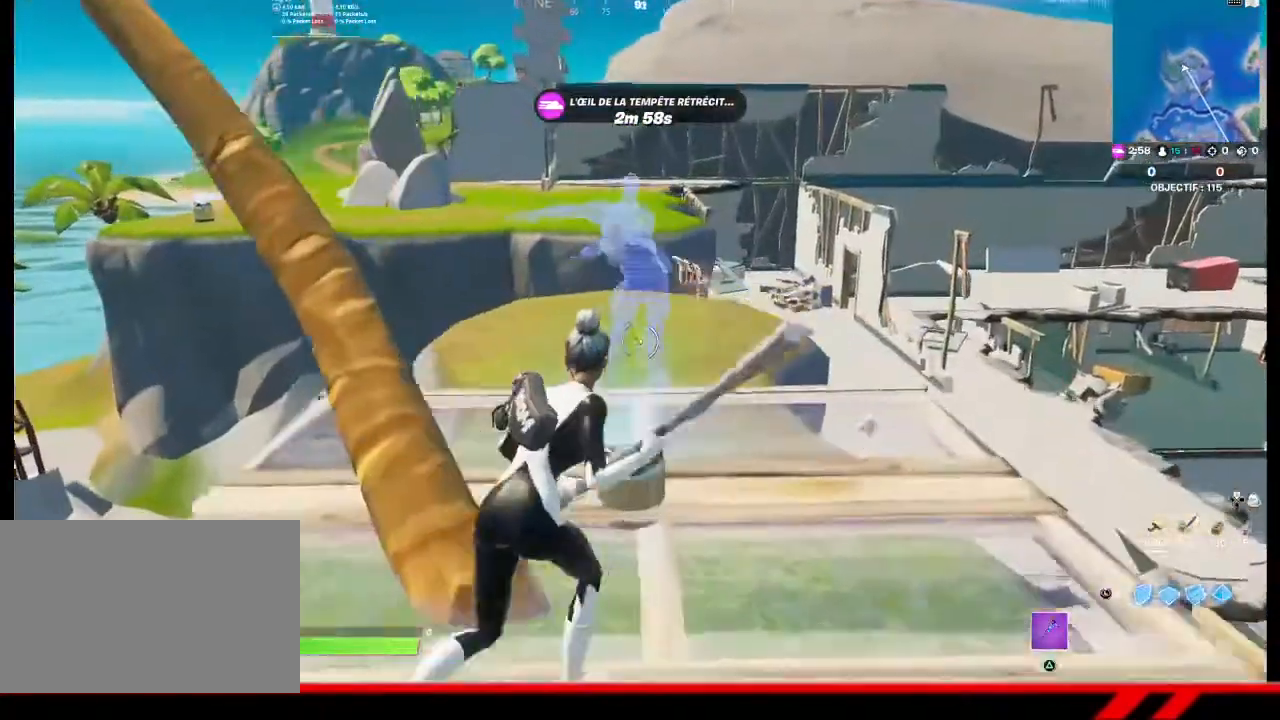
{"buttons": [], "left_stick": "center", "right_stick": "center", "events": [[200, "left_stick", "right"], [200, "right_stick", "left"], [333, "left_stick", "center"], [367, "right_stick", "center"]]}
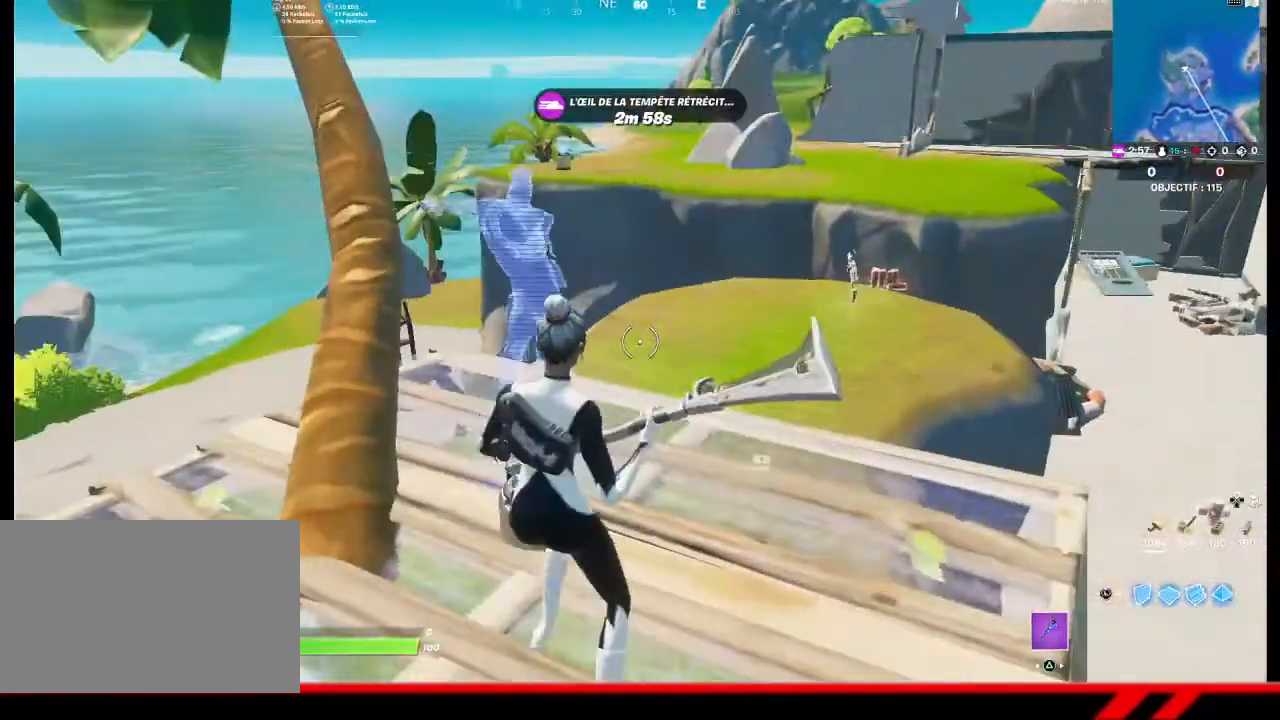
{"buttons": [], "left_stick": "center", "right_stick": "center", "events": [[267, "DPAD_DOWN", "down"], [333, "DPAD_DOWN", "up"]]}
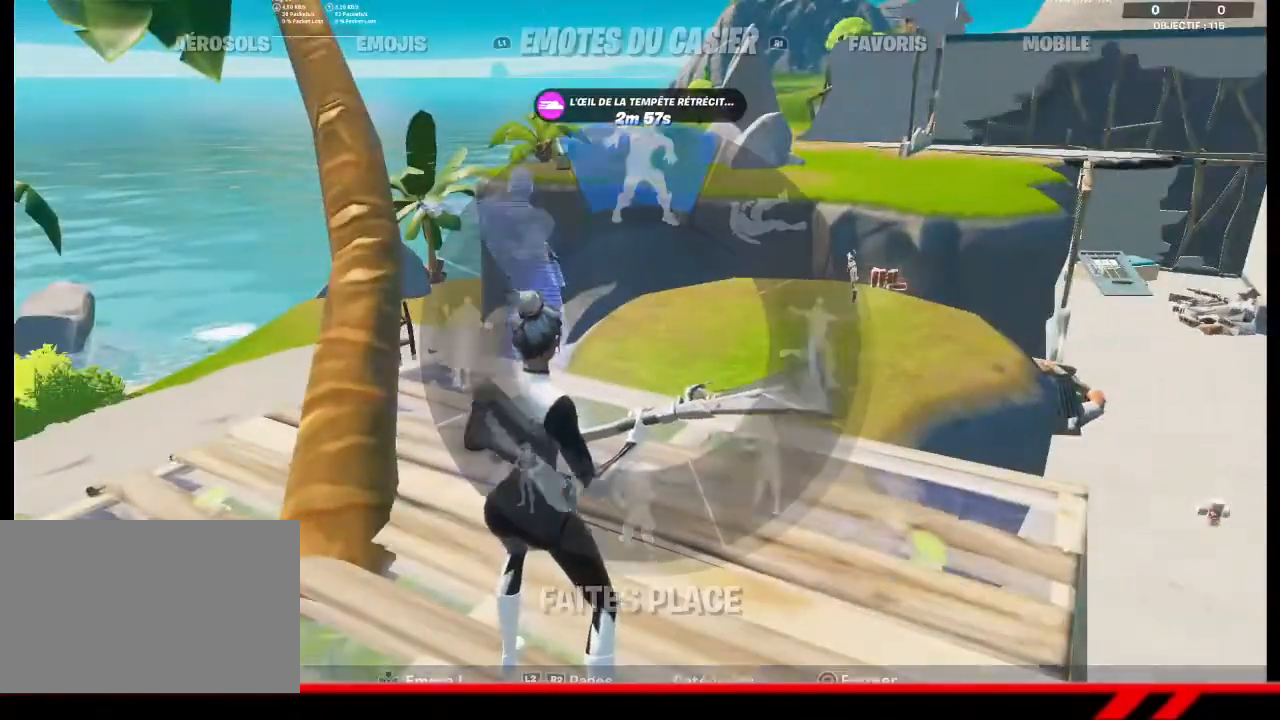
{"buttons": [], "left_stick": "center", "right_stick": "center", "events": []}
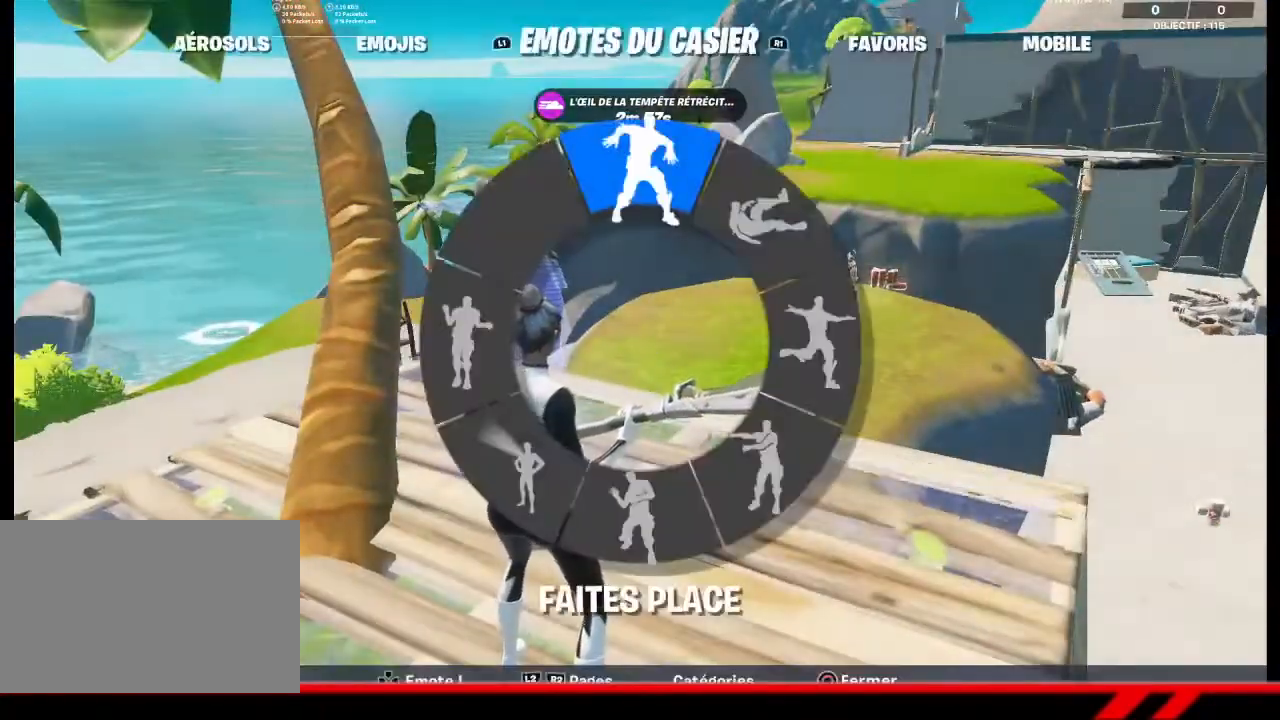
{"buttons": ["DPAD_DOWN"], "left_stick": "center", "right_stick": "center", "events": [[167, "right_stick", "right"], [300, "right_stick", "center"], [500, "DPAD_DOWN", "down"]]}
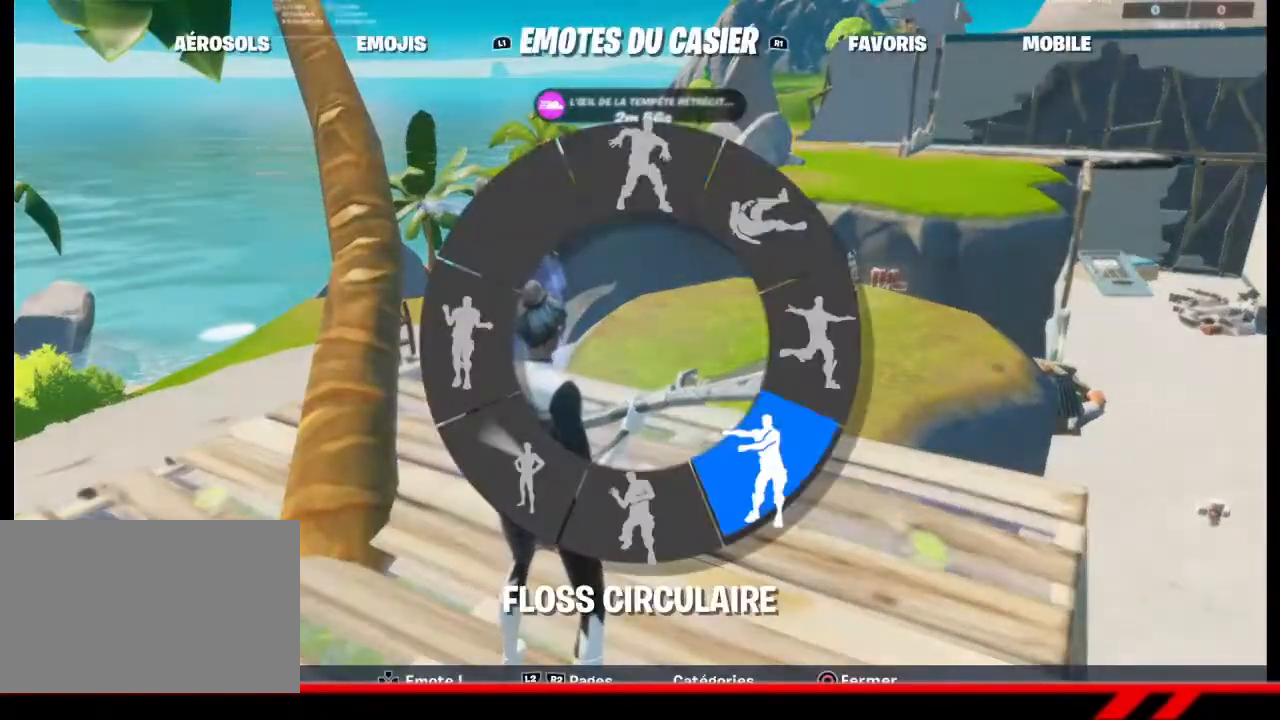
{"buttons": [], "left_stick": "center", "right_stick": "center", "events": [[100, "DPAD_DOWN", "up"]]}
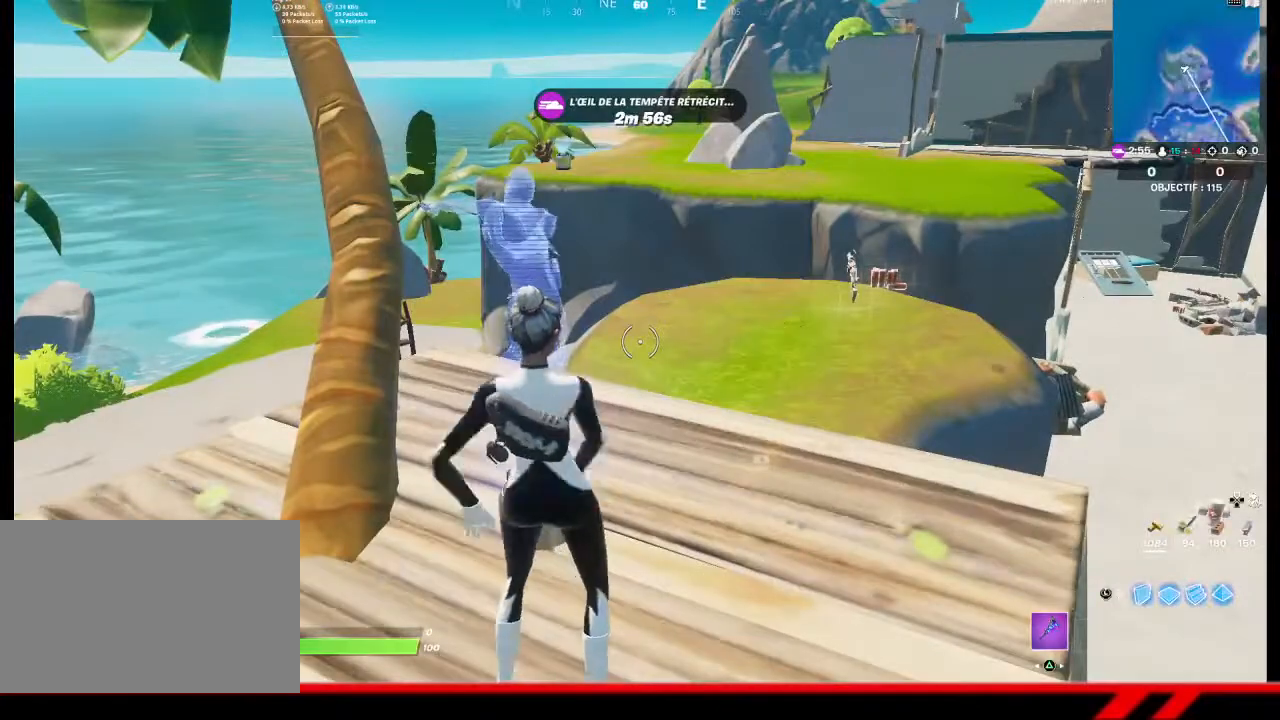
{"buttons": [], "left_stick": "center", "right_stick": "center", "events": []}
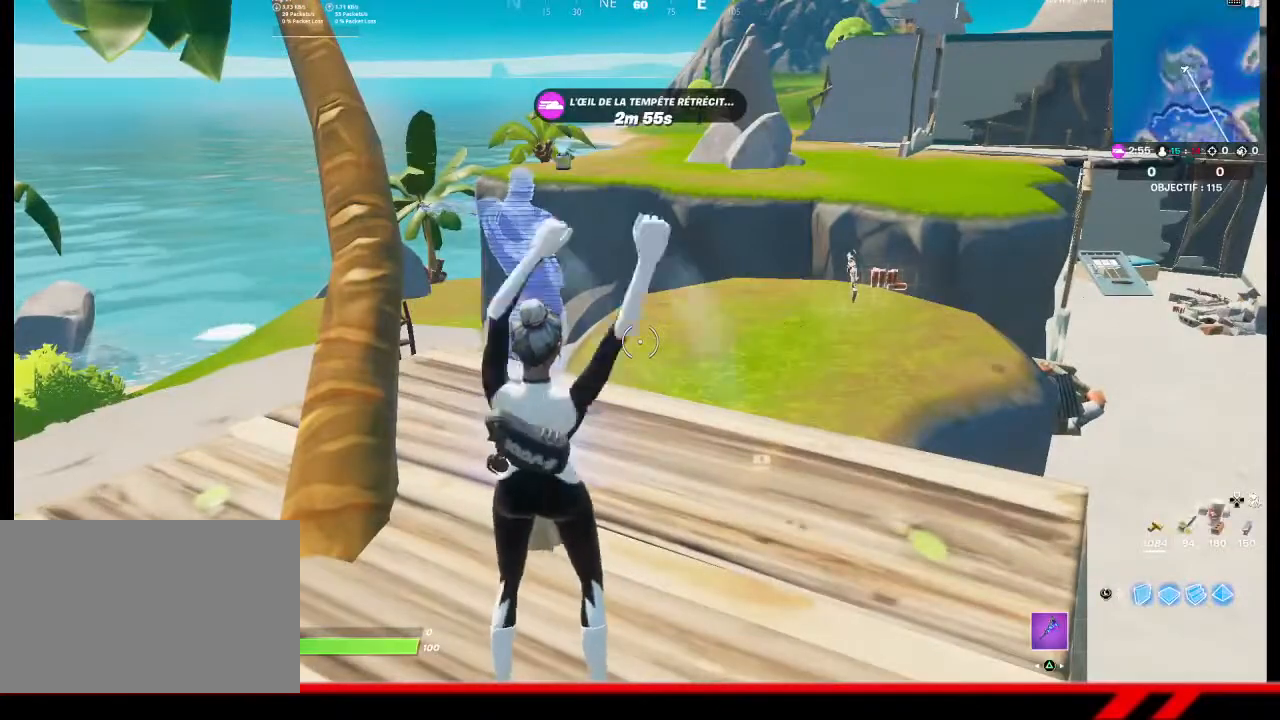
{"buttons": [], "left_stick": "center", "right_stick": "center", "events": []}
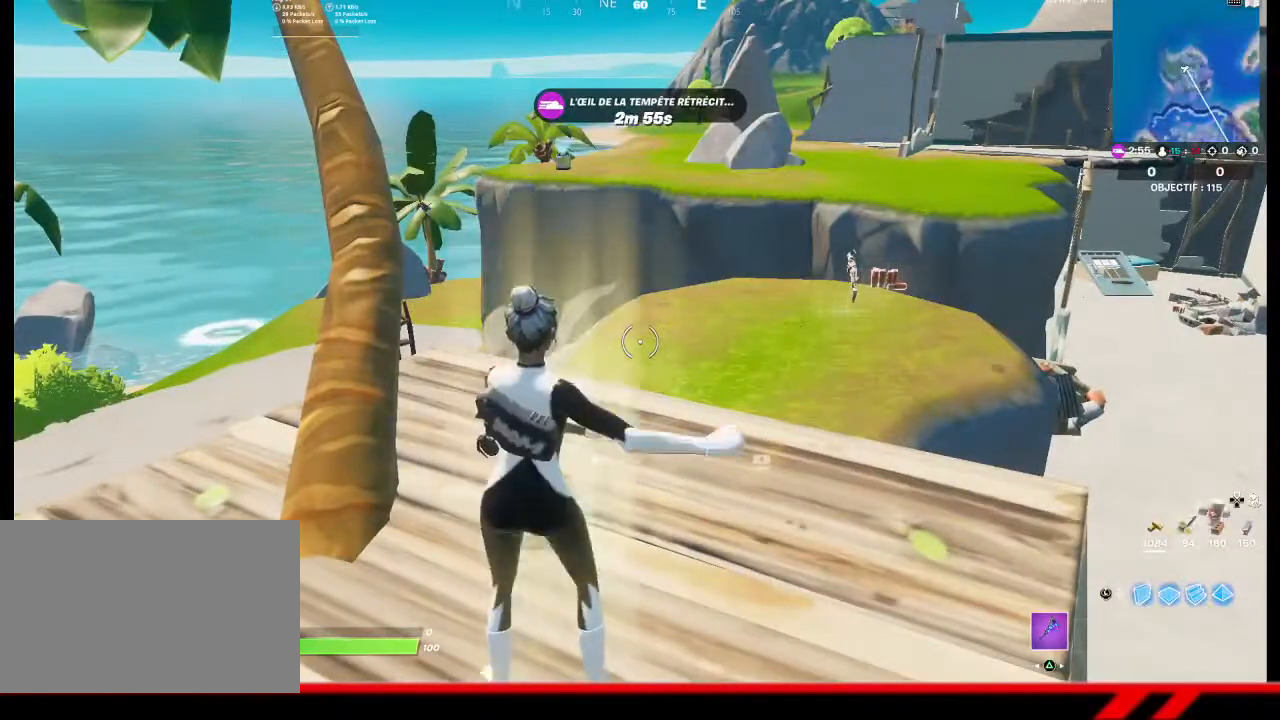
{"buttons": [], "left_stick": "up-right", "right_stick": "center", "events": [[333, "R2", "down"], [333, "left_stick", "up-right"], [467, "R2", "up"]]}
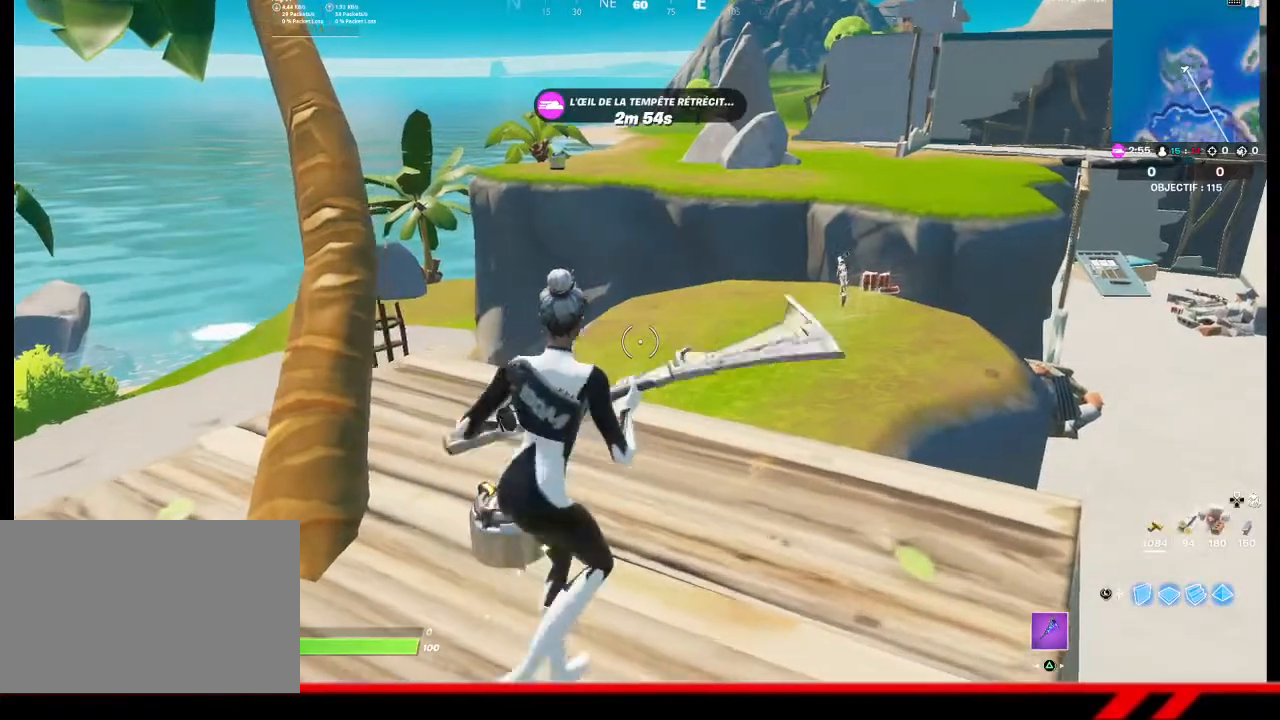
{"buttons": ["R1", "L3"], "left_stick": "up", "right_stick": "center", "events": [[400, "L3", "down"], [400, "left_stick", "up"], [500, "R1", "down"]]}
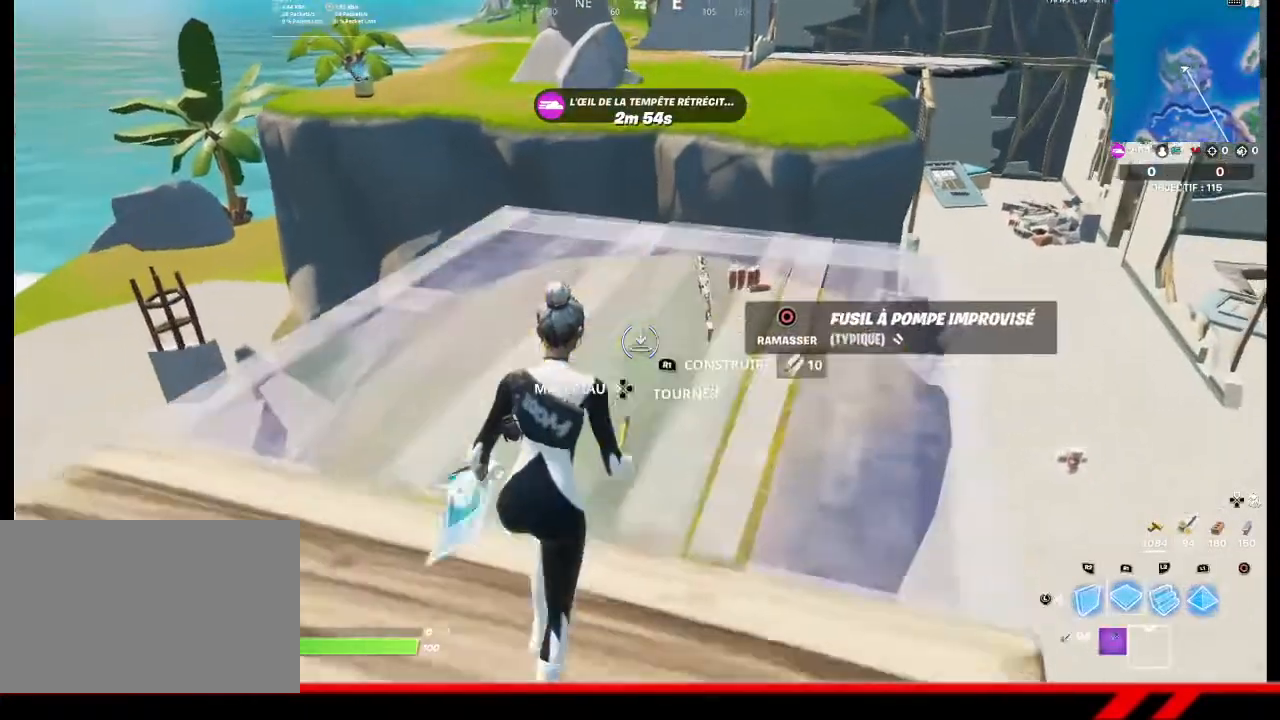
{"buttons": [], "left_stick": "up", "right_stick": "center", "events": [[33, "L3", "up"], [133, "R1", "up"]]}
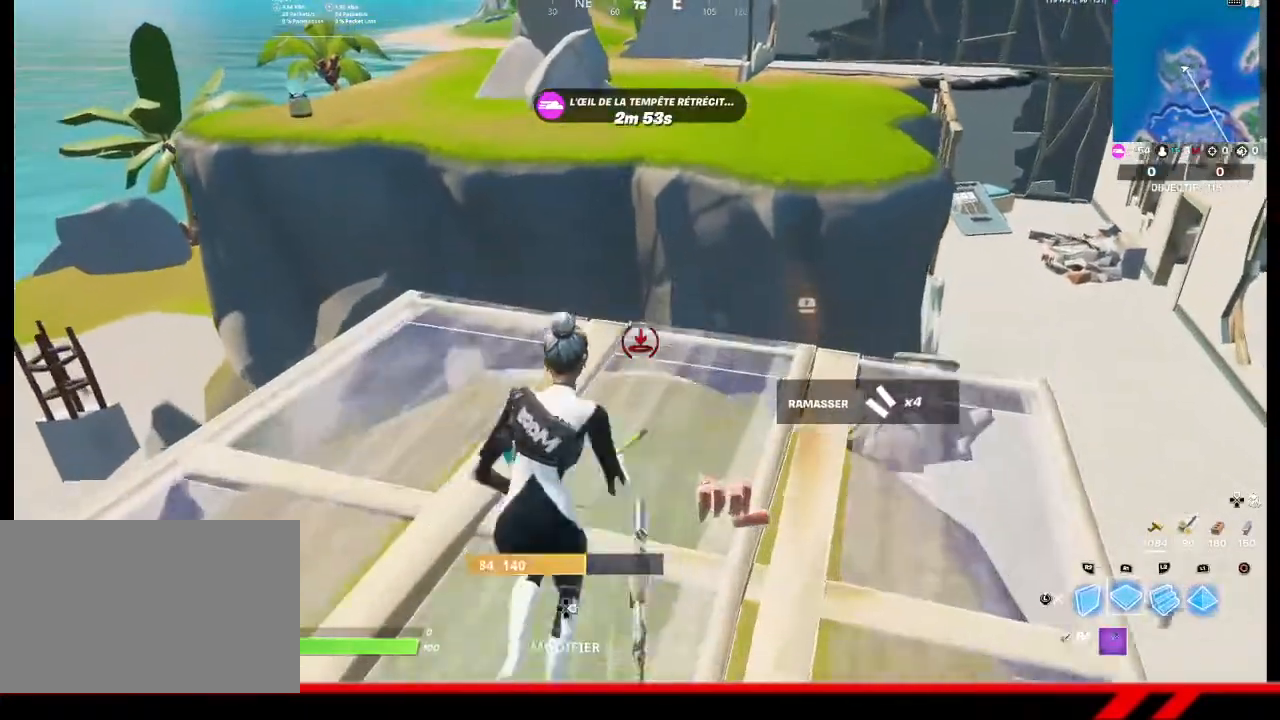
{"buttons": [], "left_stick": "up", "right_stick": "center", "events": [[333, "R1", "down"], [400, "R1", "up"]]}
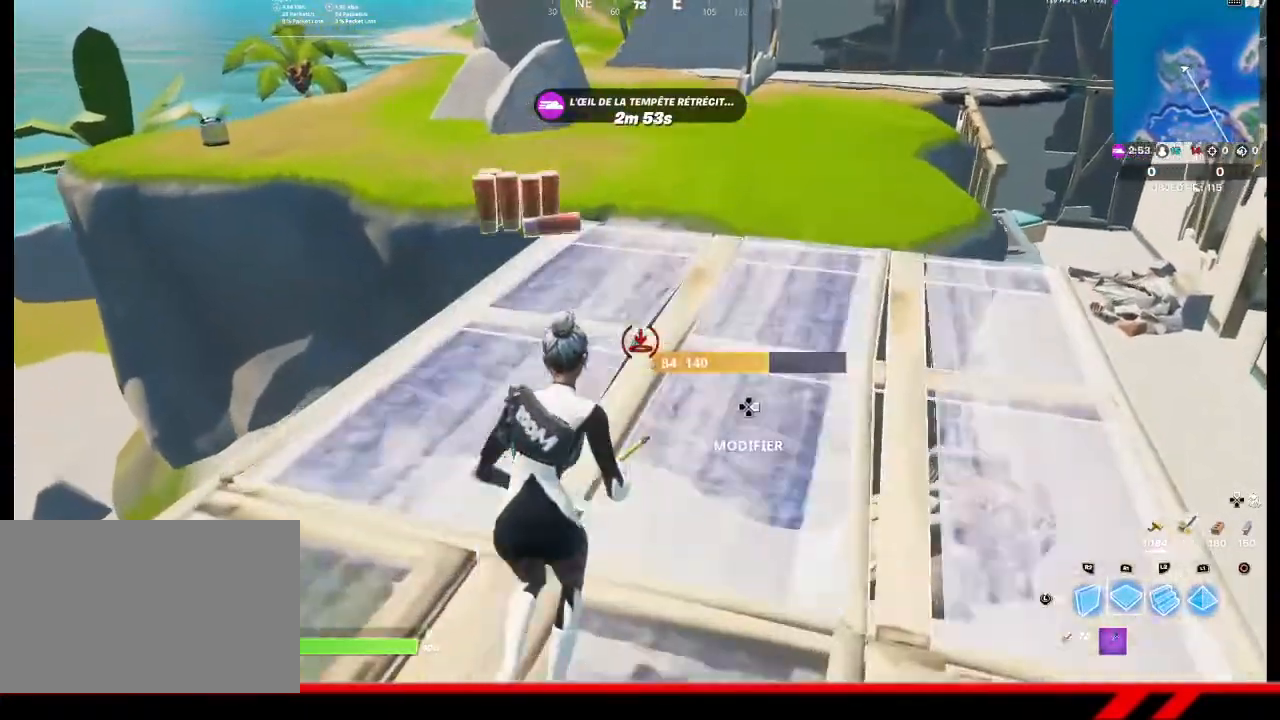
{"buttons": [], "left_stick": "up", "right_stick": "center", "events": []}